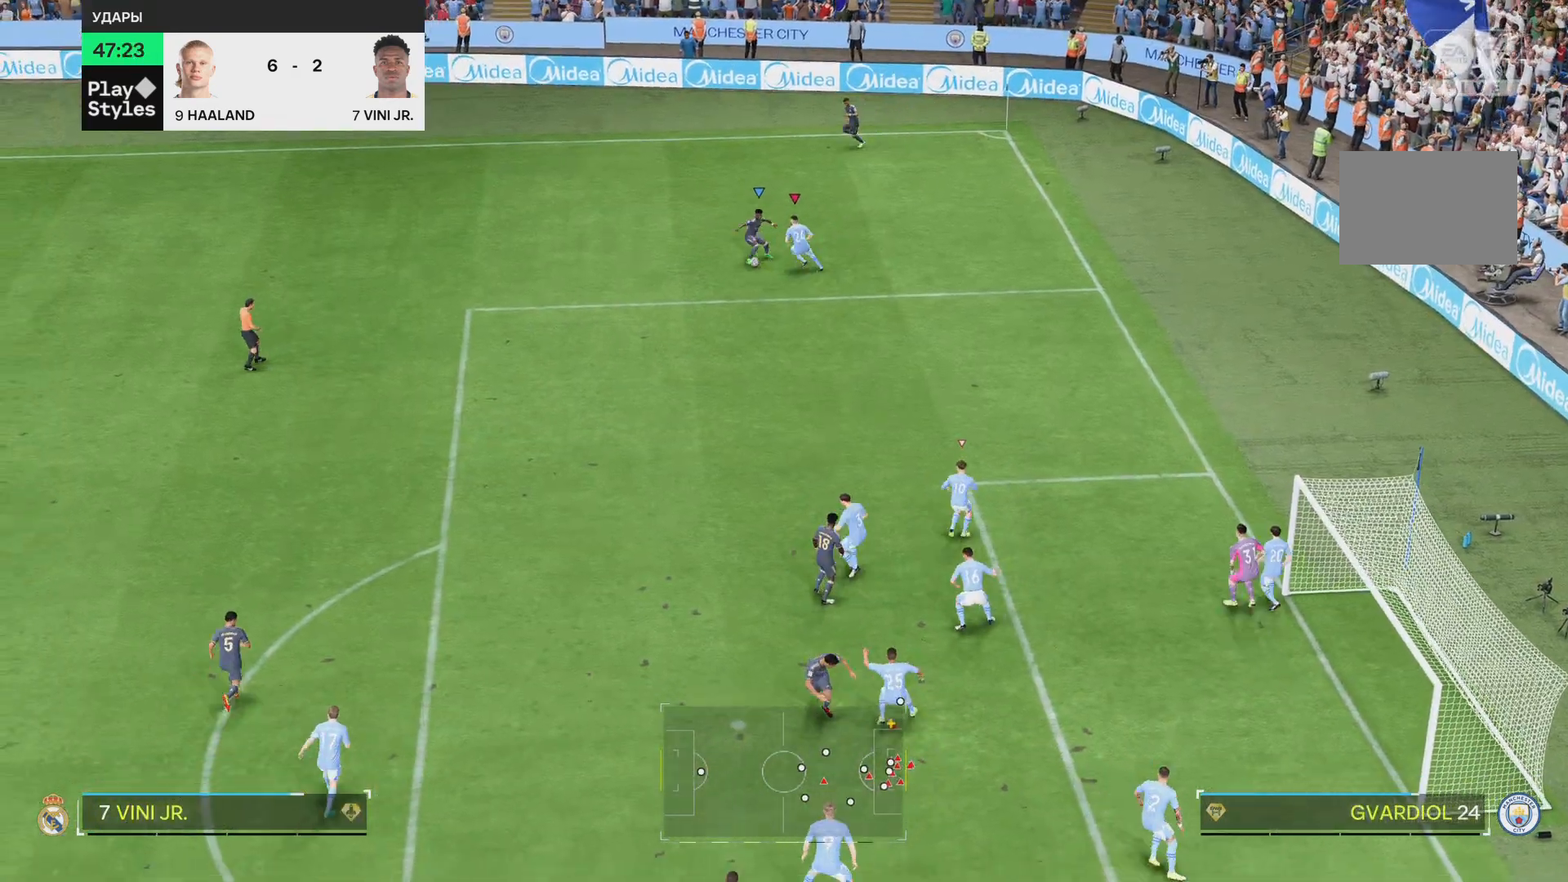
Gameplay with a controller (PlayStation layout); each line is a JSON object with the inputs held at the frame after it. "events" lists button and stick changes between this image and that frame as [ms after this image, input, new state], when the widget could be followed in between. Not read: L3 R1 R3.
{"buttons": [], "left_stick": "down-left", "right_stick": "center", "events": [[50, "left_stick", "down-left"], [134, "L1", "down"], [367, "L1", "up"]]}
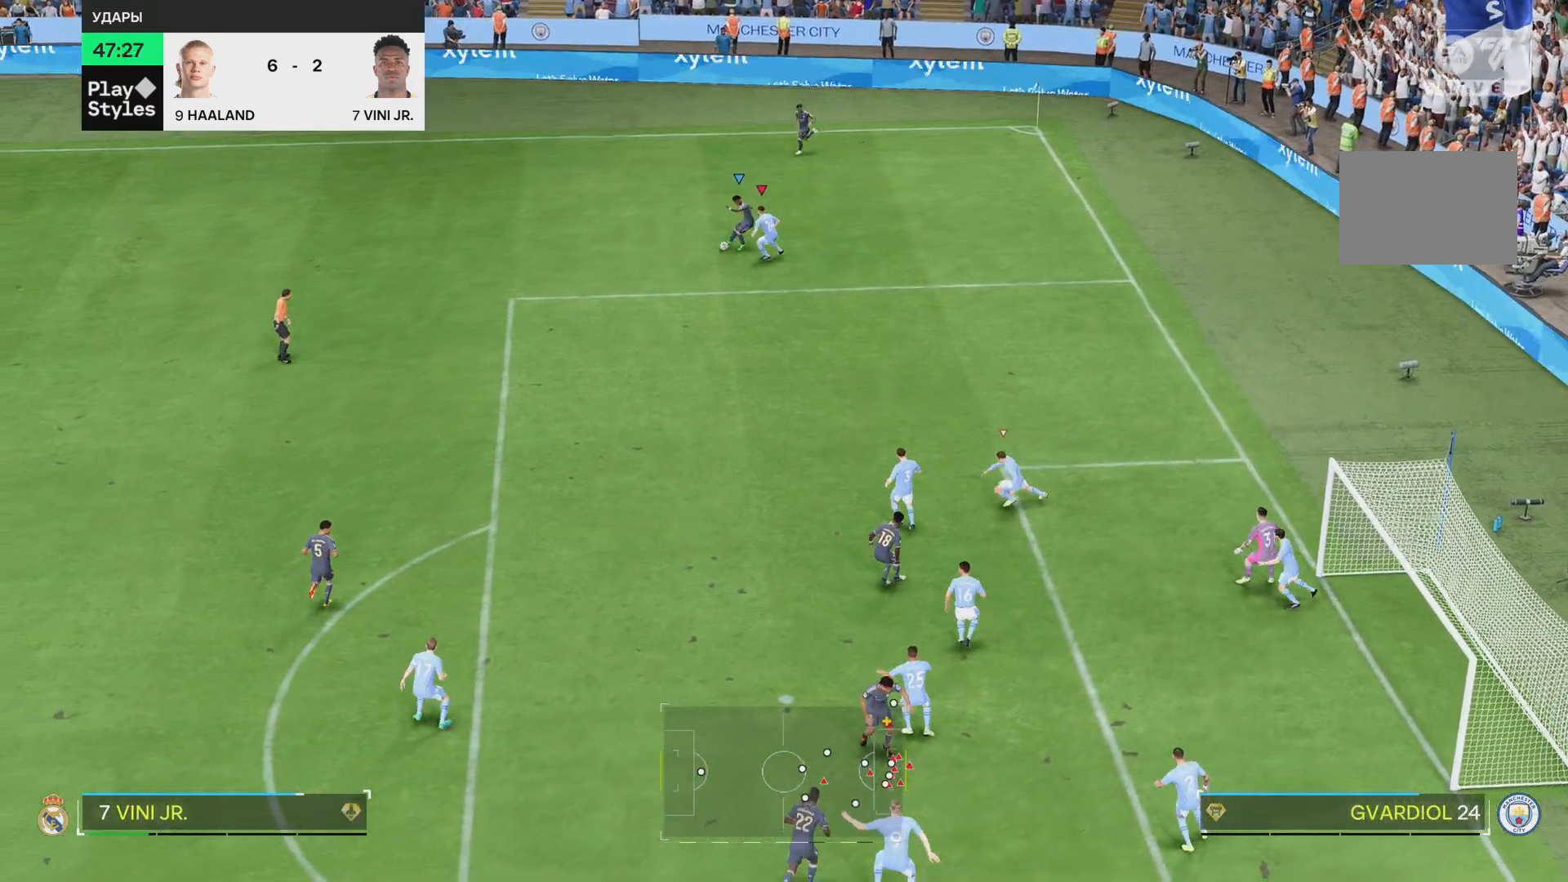
{"buttons": [], "left_stick": "right", "right_stick": "center", "events": [[250, "R2", "down"], [467, "left_stick", "right"], [501, "R2", "up"]]}
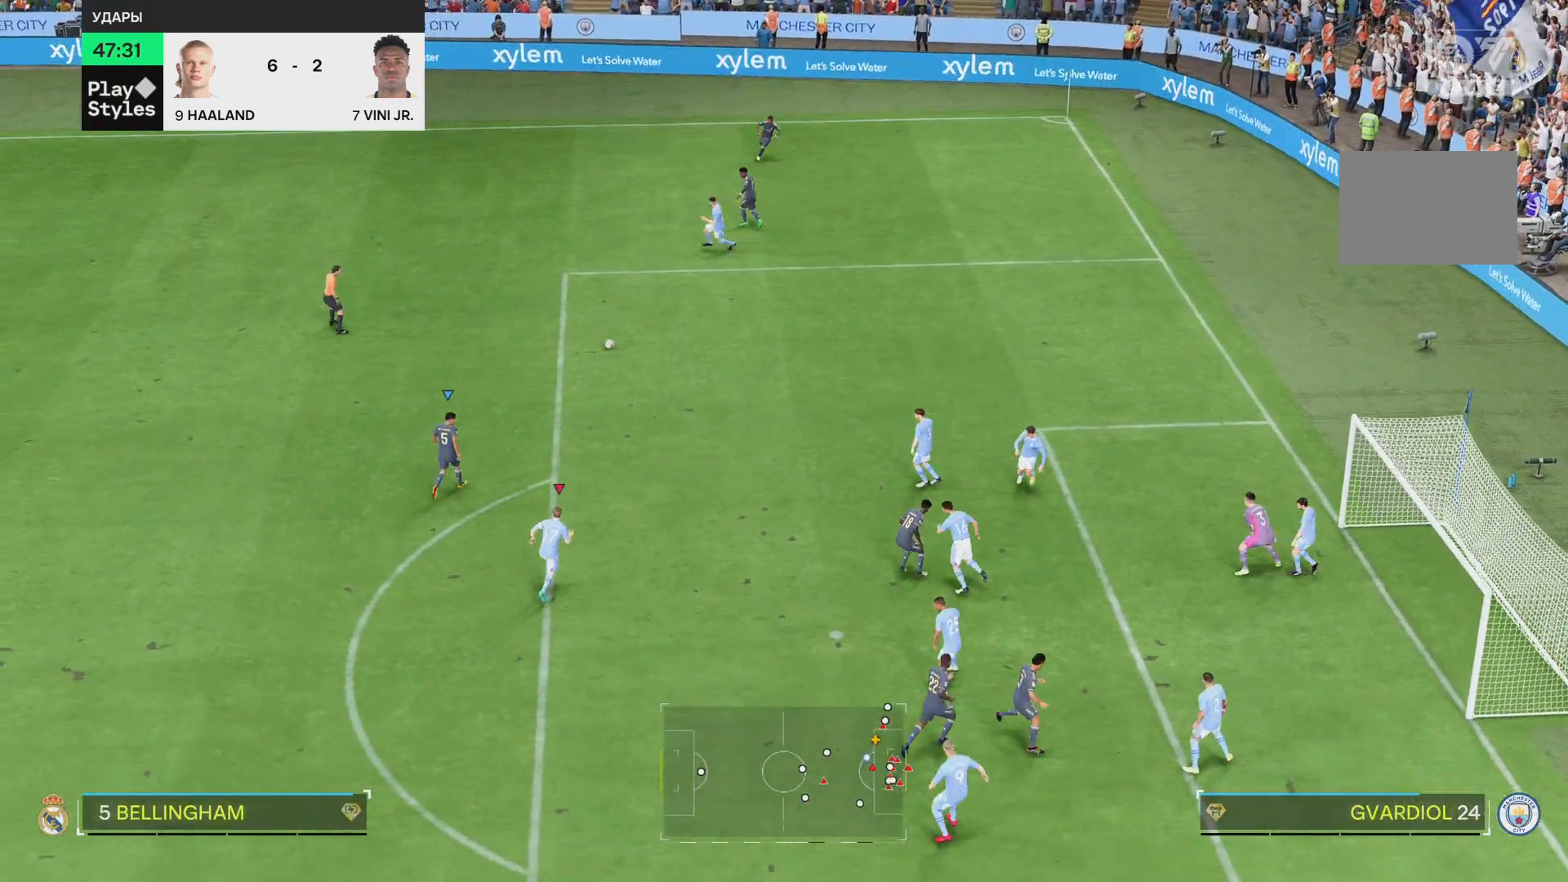
{"buttons": [], "left_stick": "center", "right_stick": "center"}
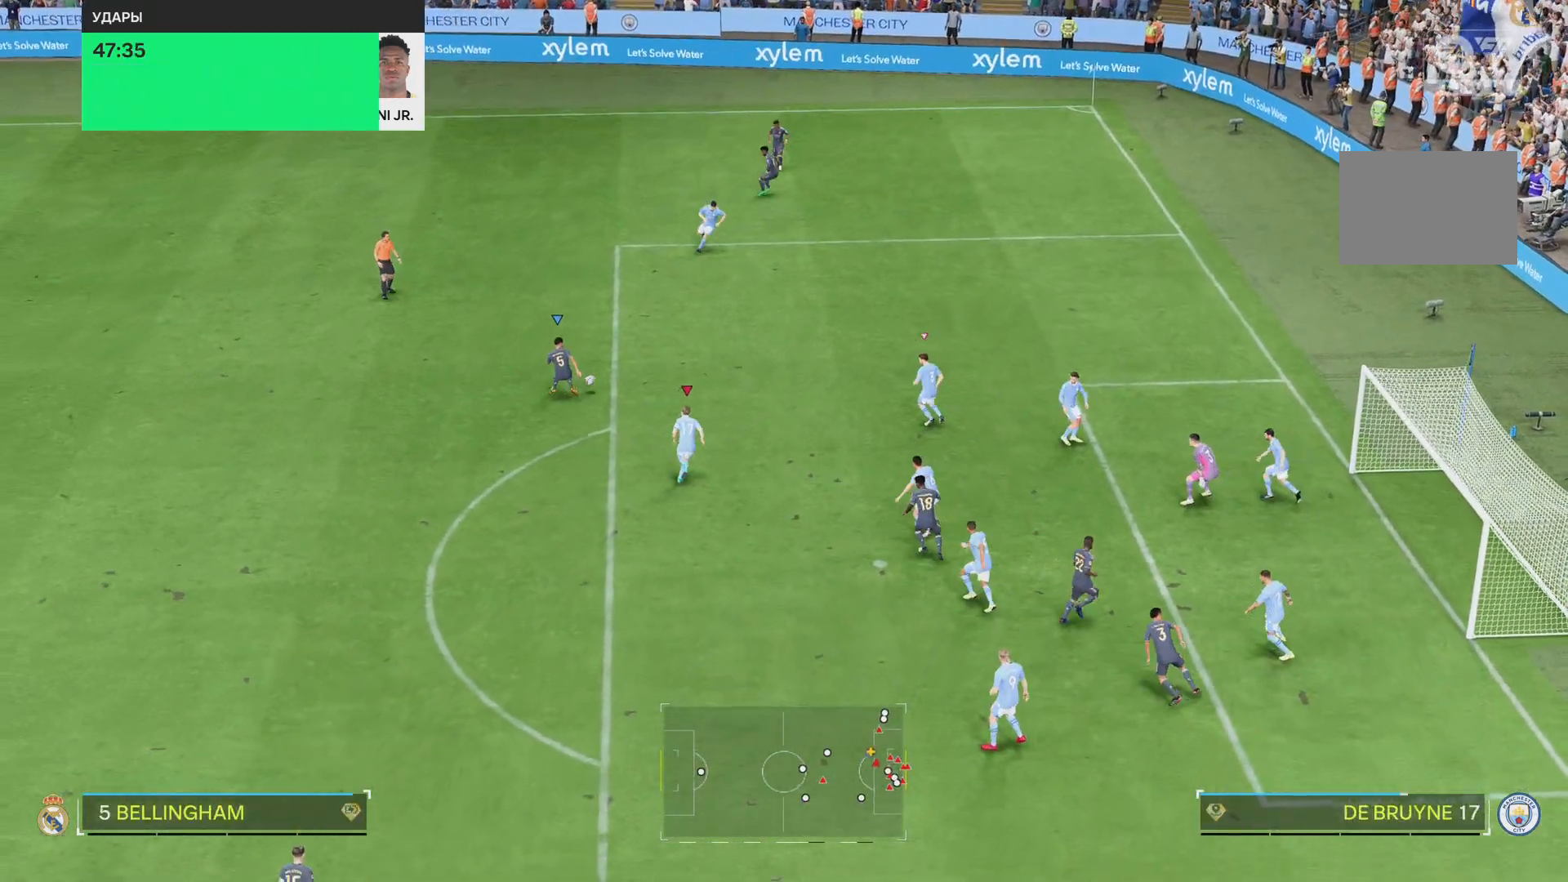
{"buttons": ["R2"], "left_stick": "up-right", "right_stick": "center", "events": [[34, "L1", "down"], [67, "left_stick", "down-left"], [334, "L1", "up"], [367, "left_stick", "up"], [401, "L1", "down"], [417, "R2", "down"], [434, "left_stick", "up-right"], [467, "L1", "up"]]}
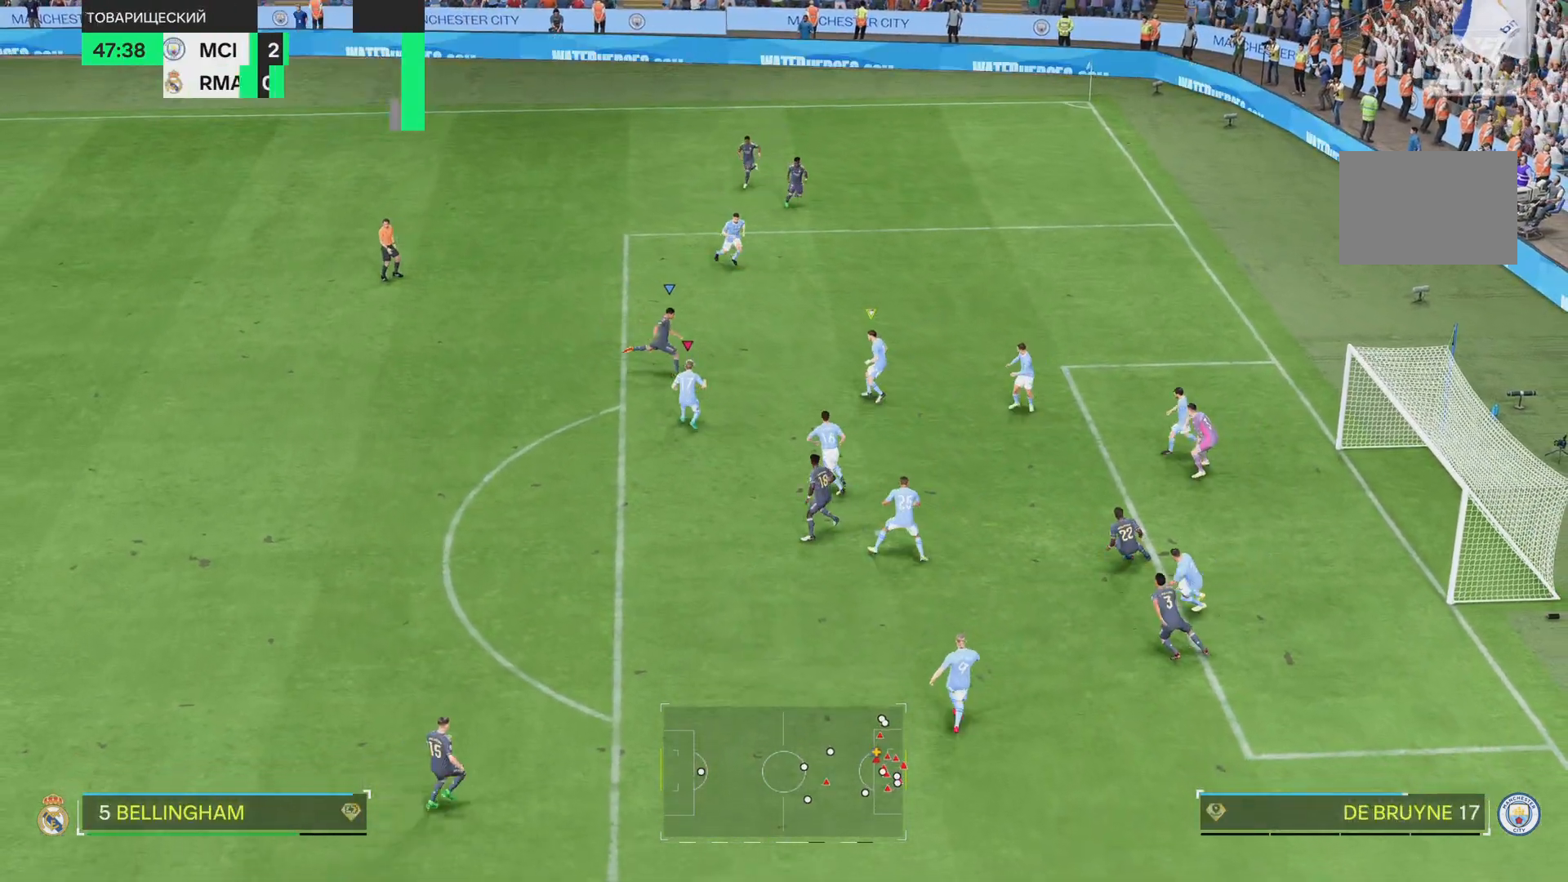
{"buttons": [], "left_stick": "down-left", "right_stick": "center", "events": [[66, "R2", "up"], [267, "left_stick", "down-left"]]}
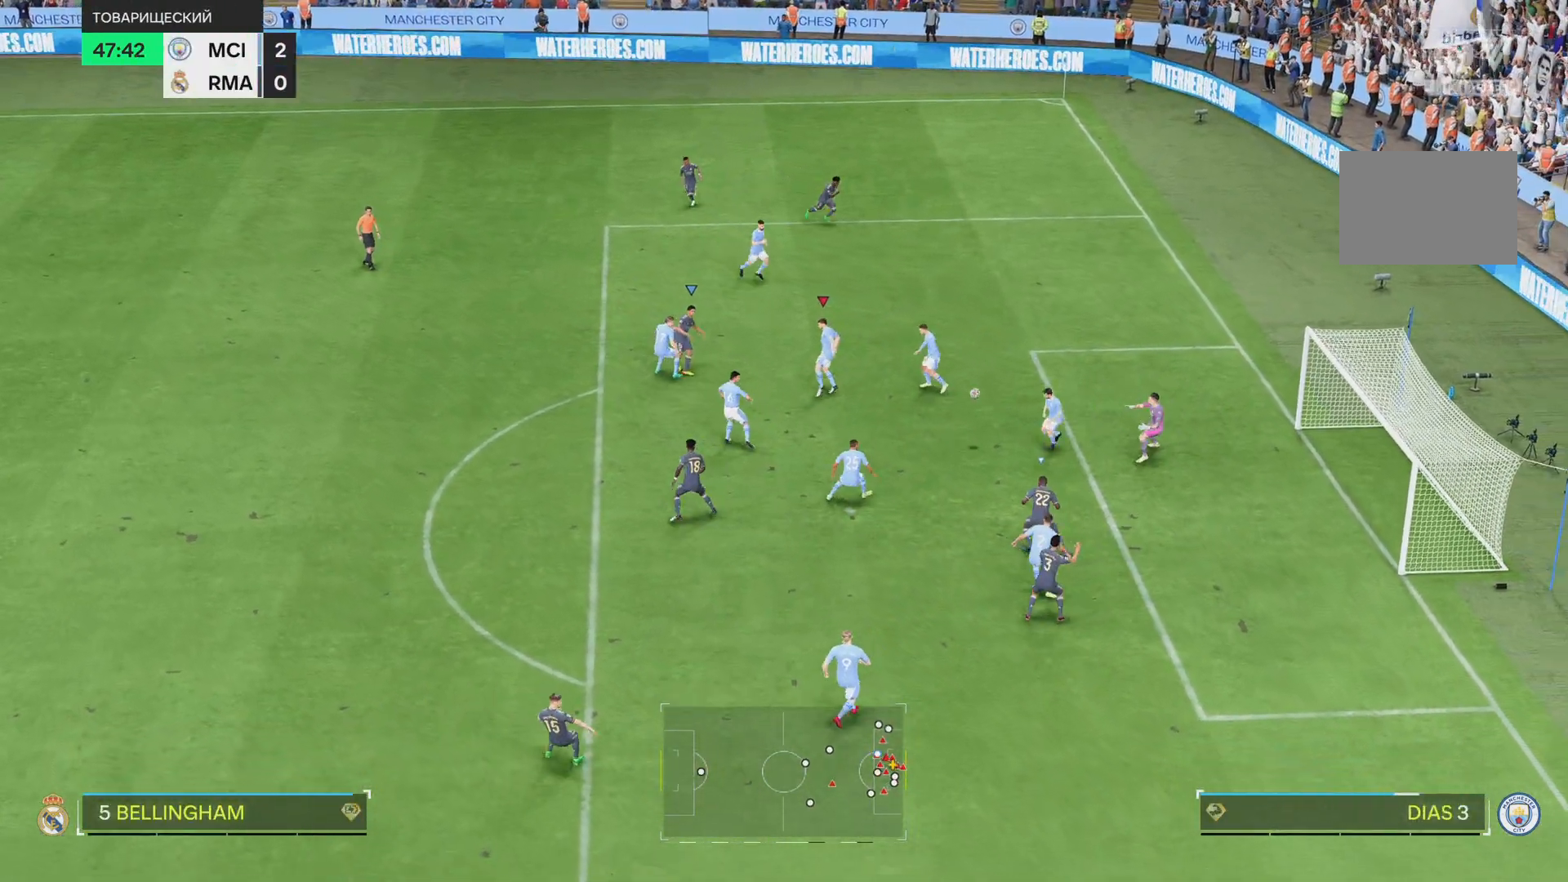
{"buttons": ["R2"], "left_stick": "down-left", "right_stick": "center", "events": [[401, "R2", "down"]]}
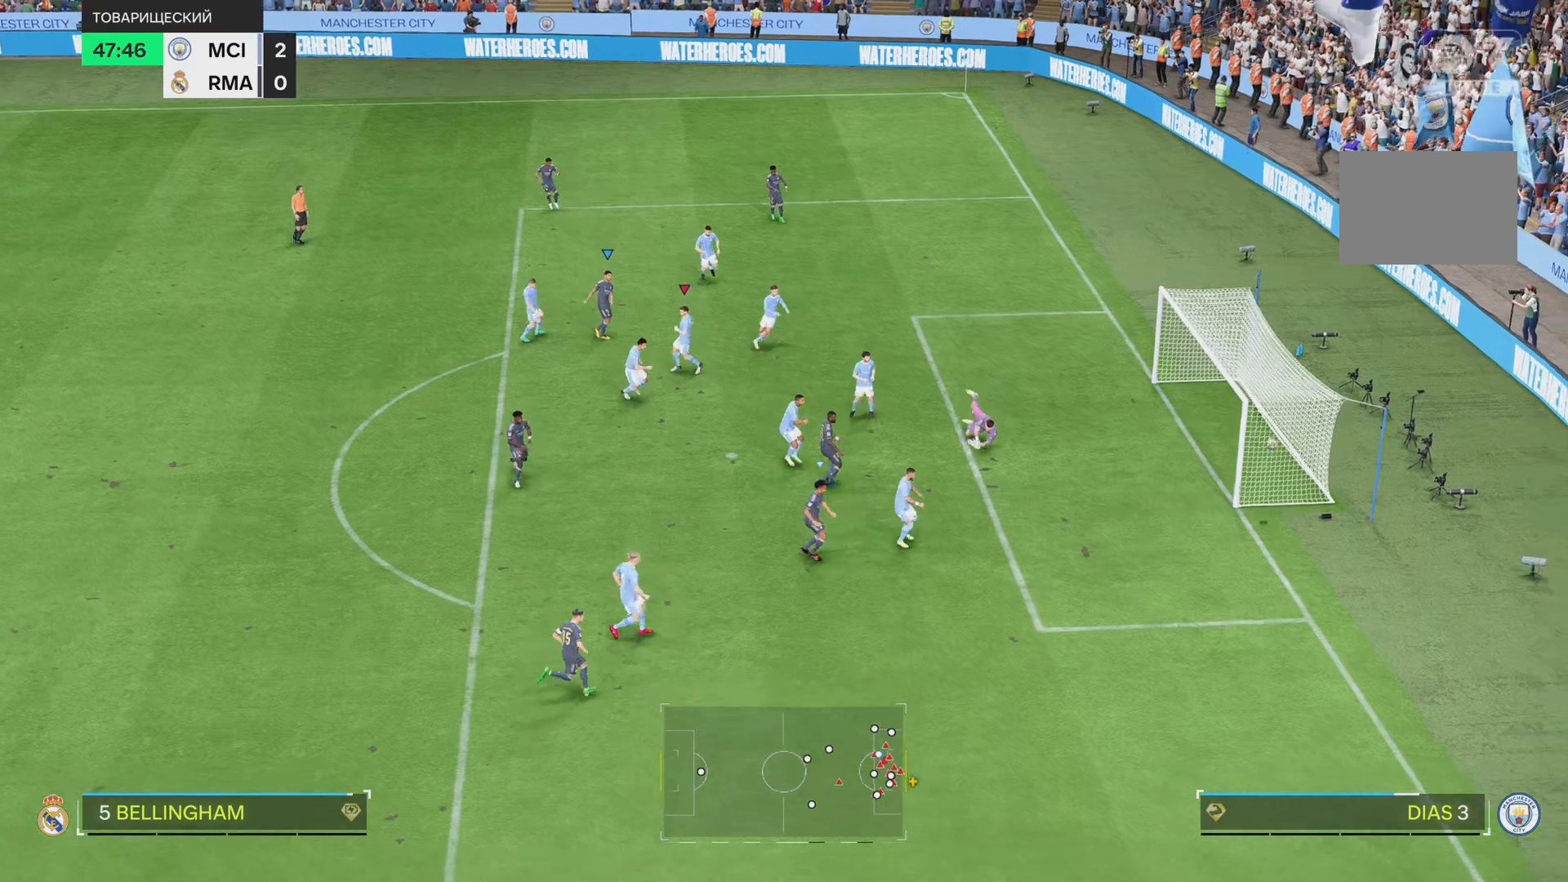
{"buttons": [], "left_stick": "center", "right_stick": "center", "events": [[433, "R2", "up"], [450, "left_stick", "center"]]}
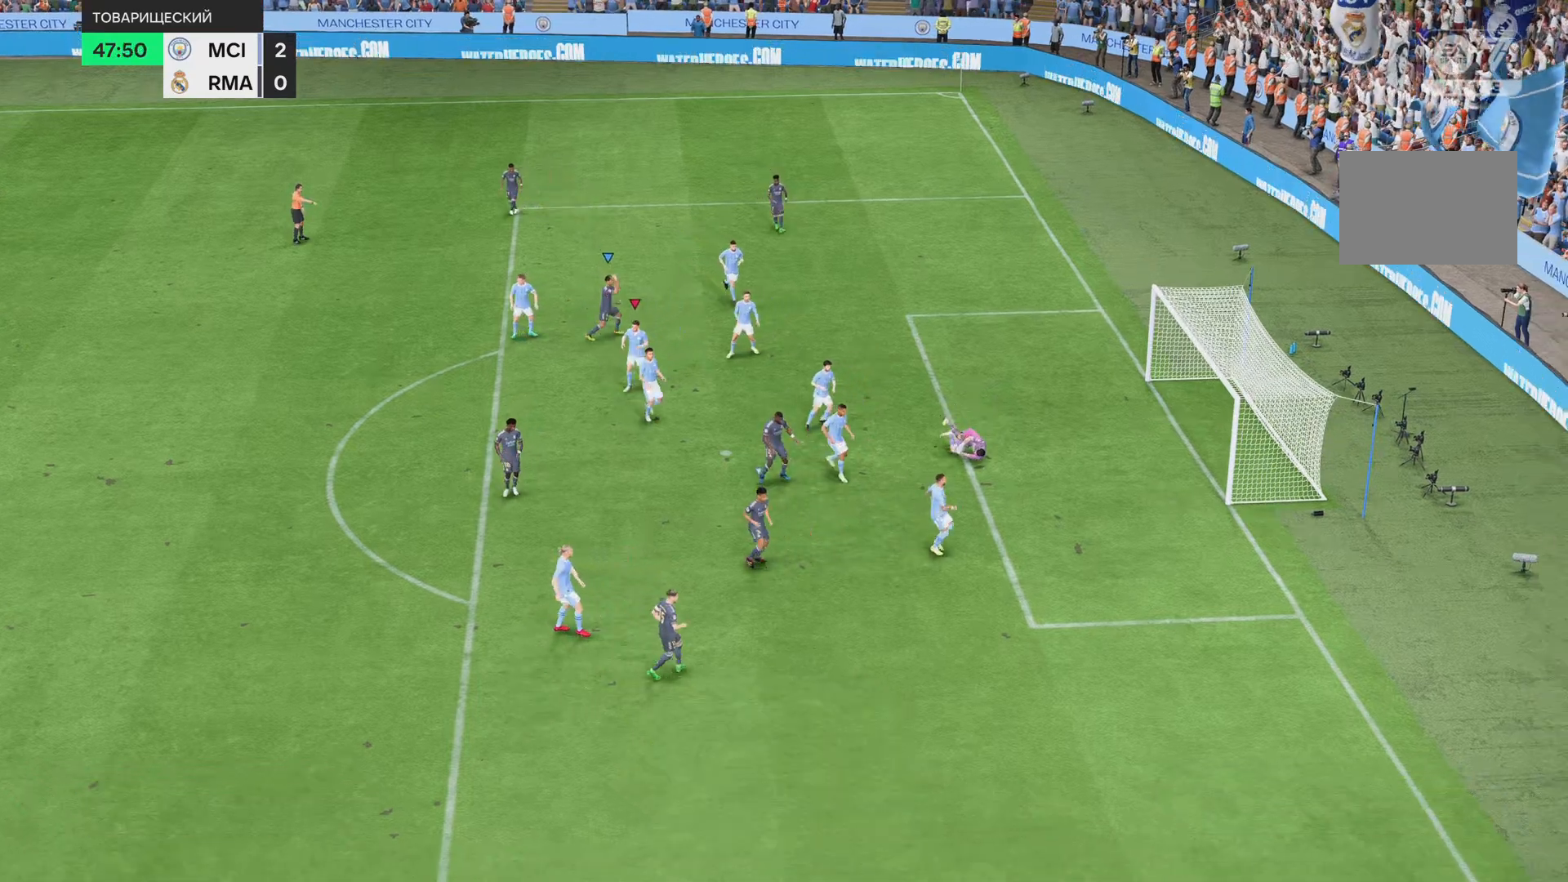
{"buttons": [], "left_stick": "center", "right_stick": "center", "events": []}
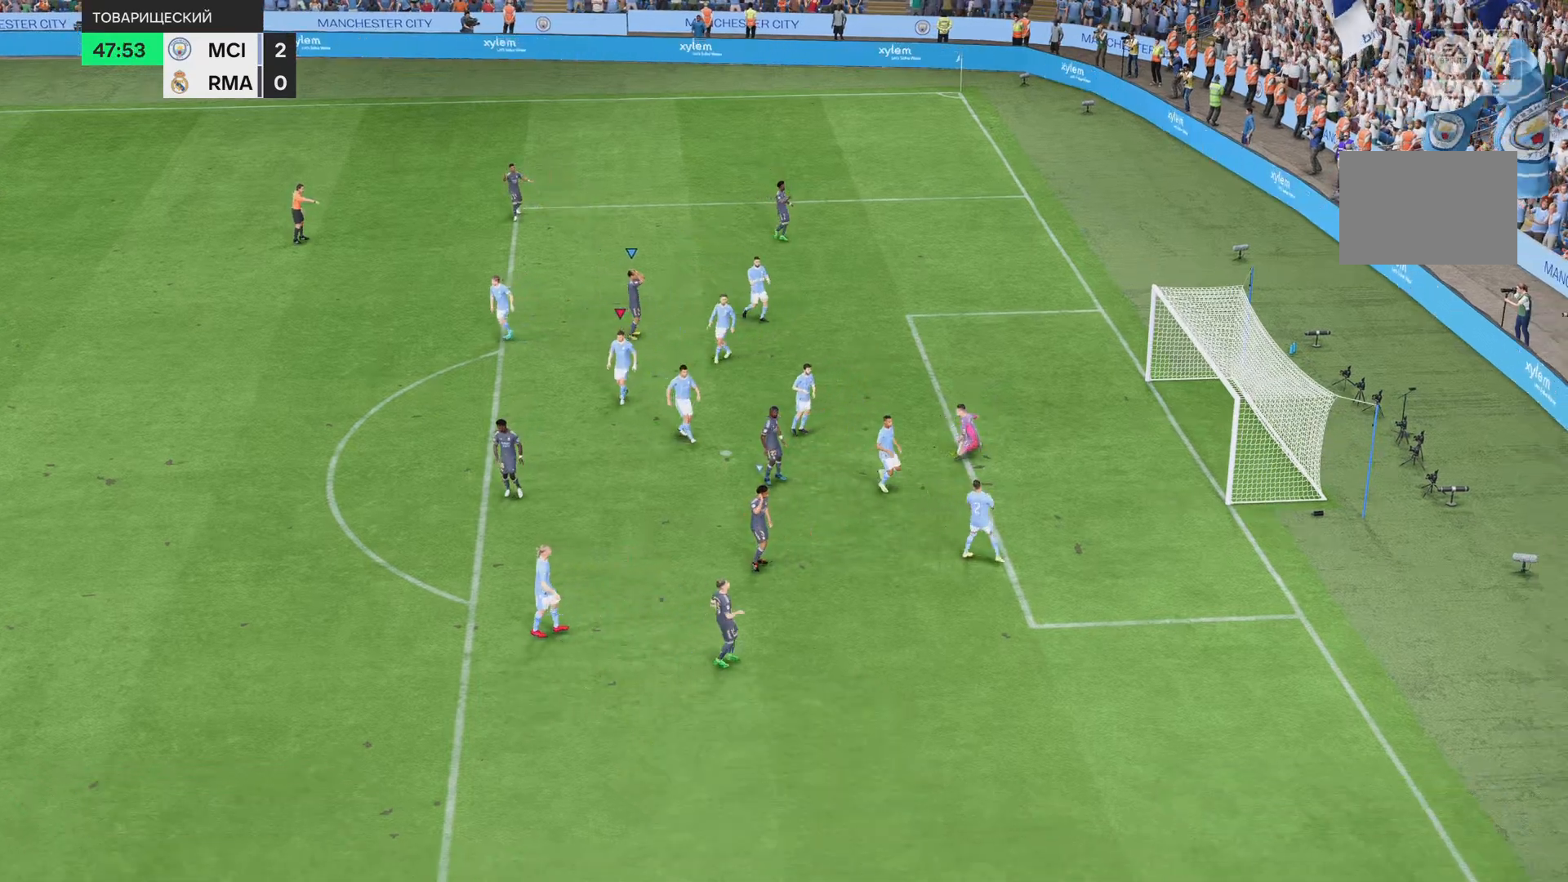
{"buttons": [], "left_stick": "center", "right_stick": "center", "events": [[33, "CROSS", "down"], [133, "CROSS", "up"], [200, "CROSS", "down"], [300, "CROSS", "up"], [400, "CROSS", "down"], [467, "CROSS", "up"]]}
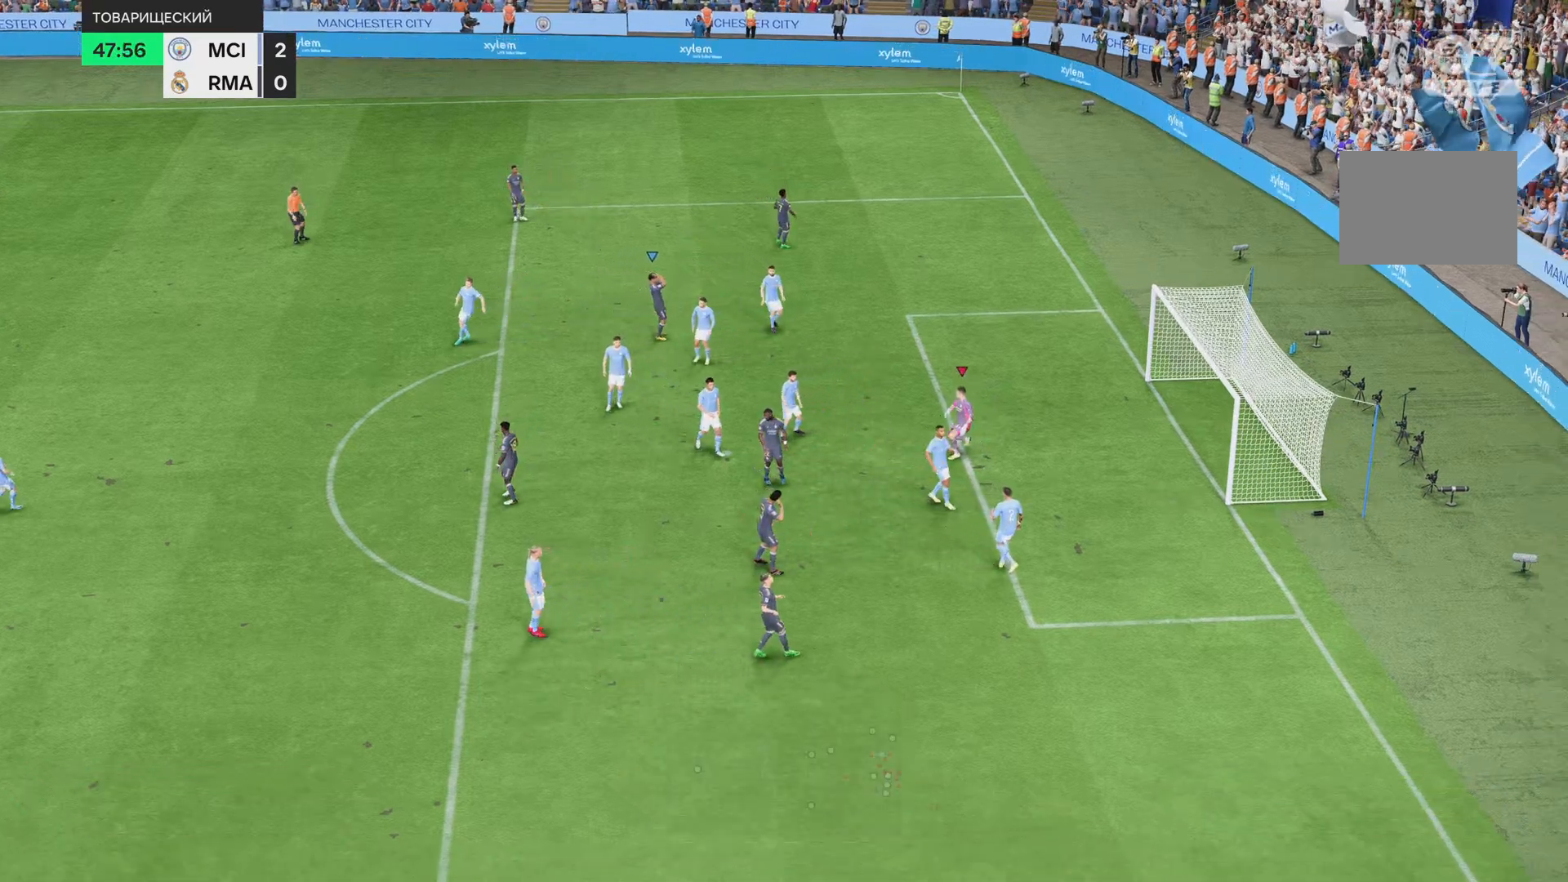
{"buttons": [], "left_stick": "center", "right_stick": "center"}
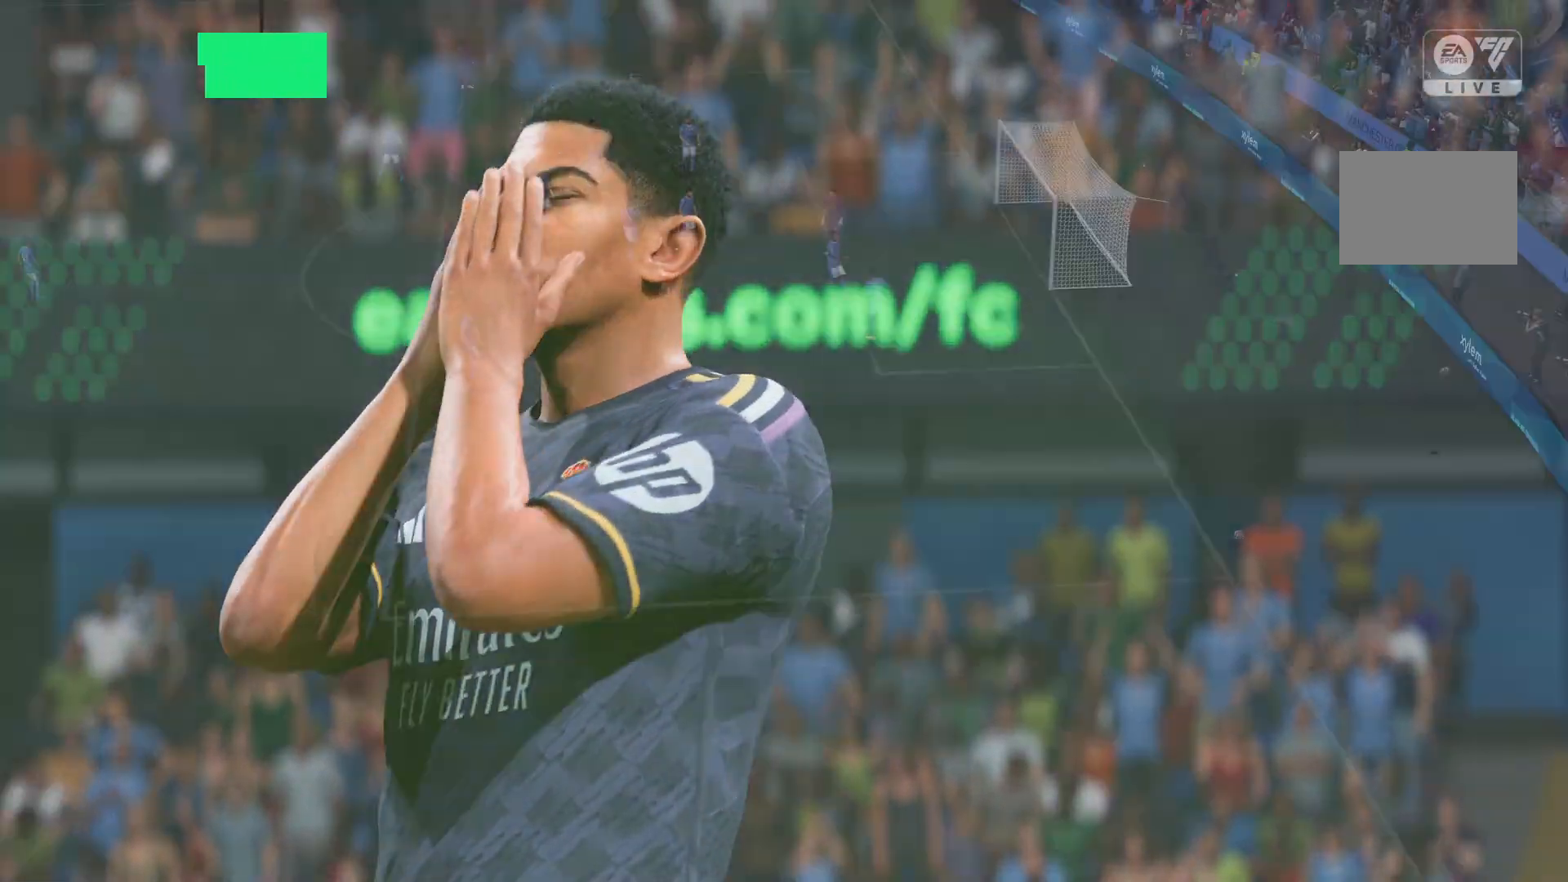
{"buttons": [], "left_stick": "down-left", "right_stick": "center", "events": [[133, "CROSS", "down"], [233, "CROSS", "up"], [367, "CROSS", "down"], [417, "CROSS", "up"], [500, "left_stick", "down-left"]]}
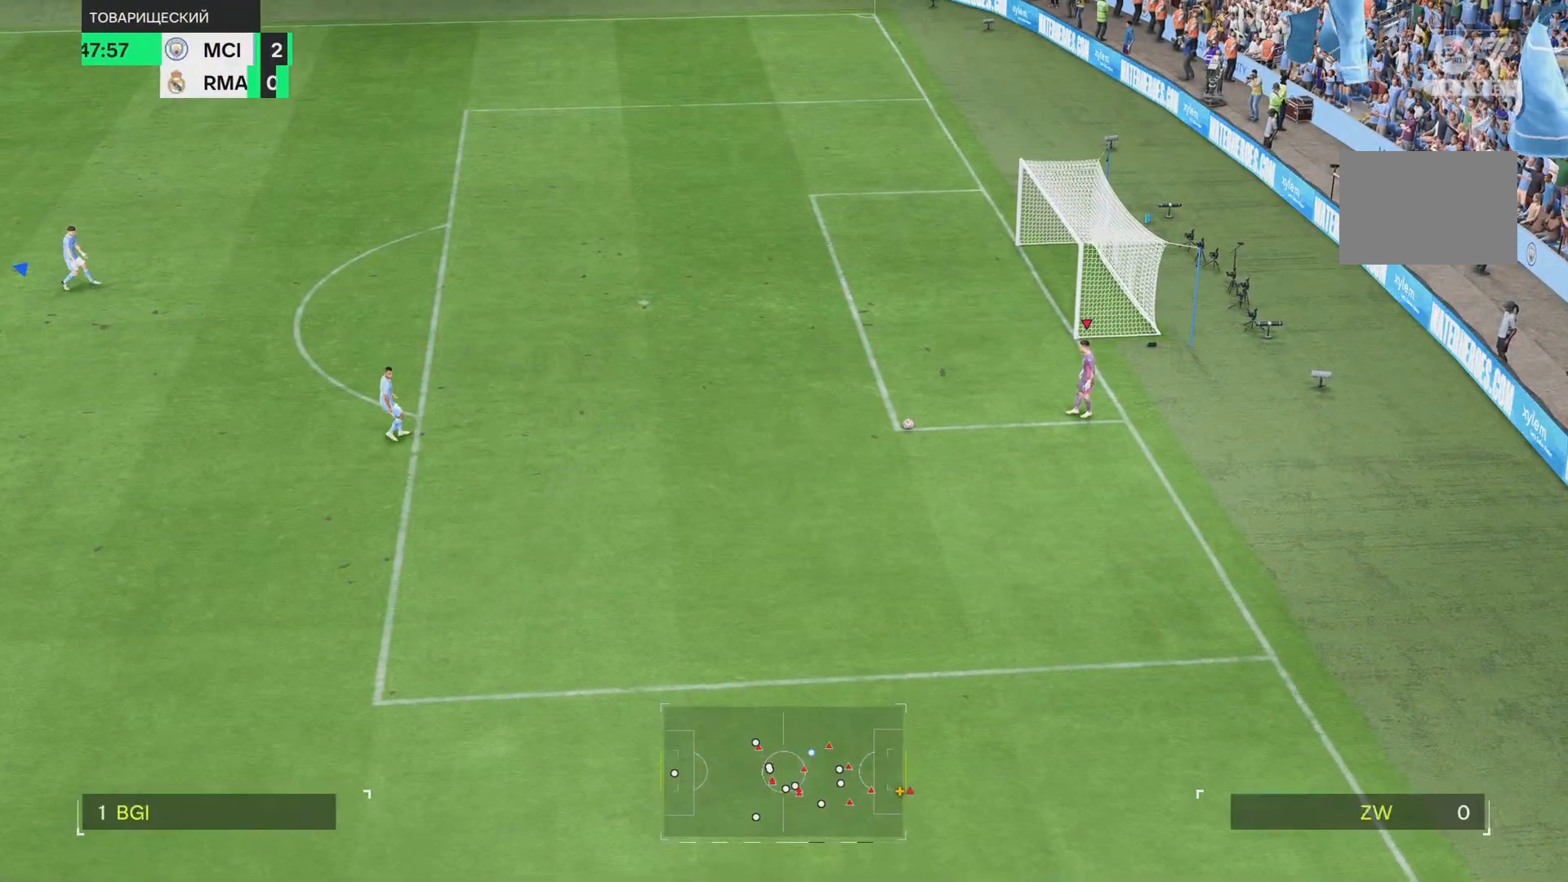
{"buttons": [], "left_stick": "center", "right_stick": "center", "events": [[34, "CROSS", "down"], [134, "CROSS", "up"], [200, "CROSS", "down"], [300, "CROSS", "up"], [451, "left_stick", "center"]]}
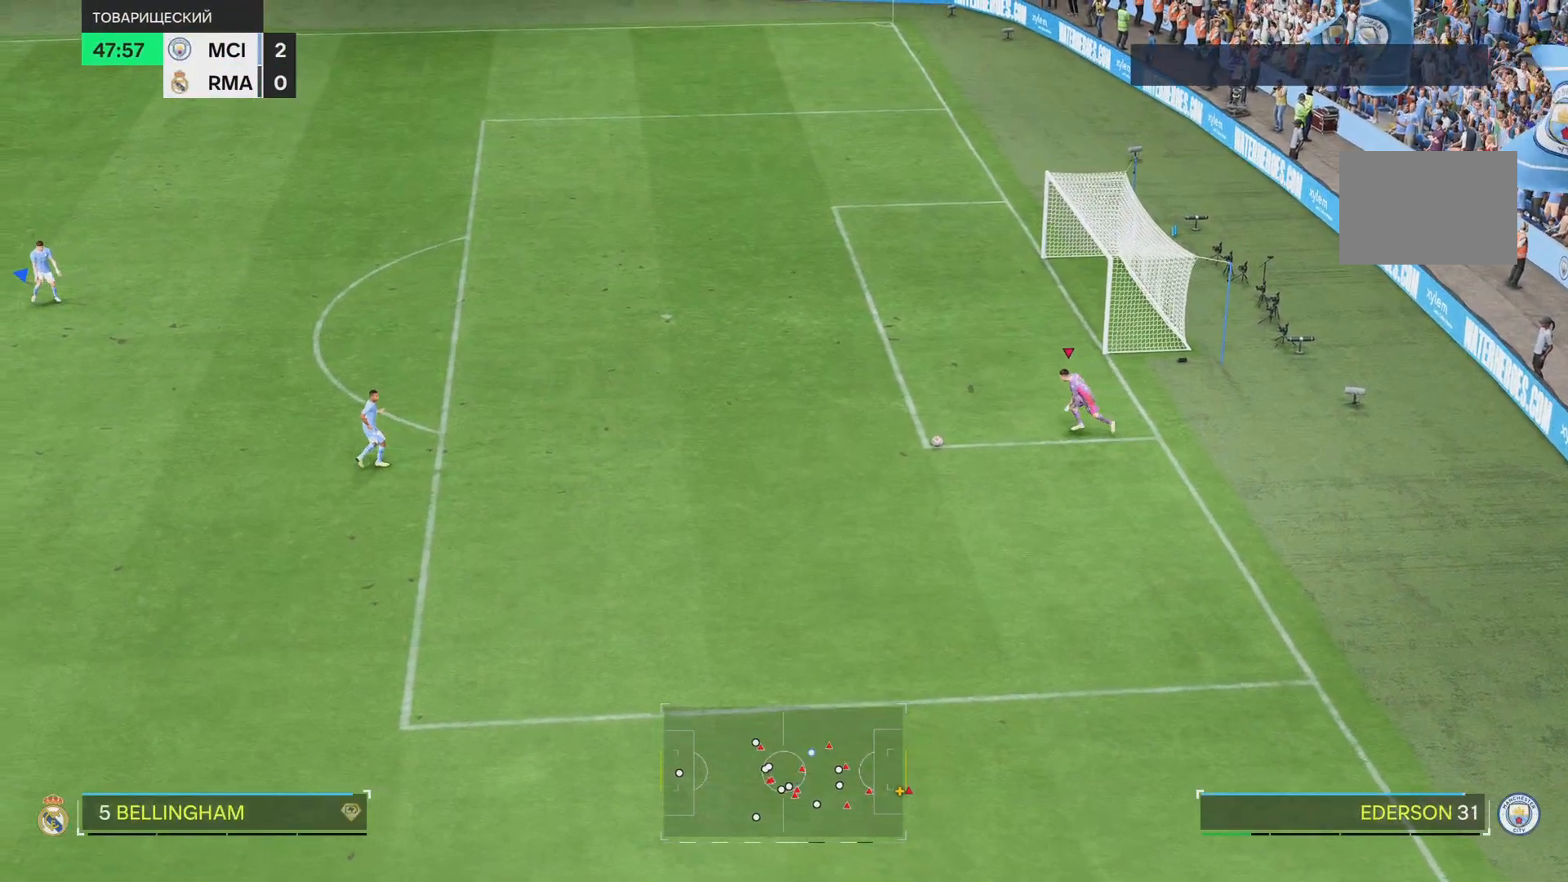
{"buttons": [], "left_stick": "center", "right_stick": "center", "events": []}
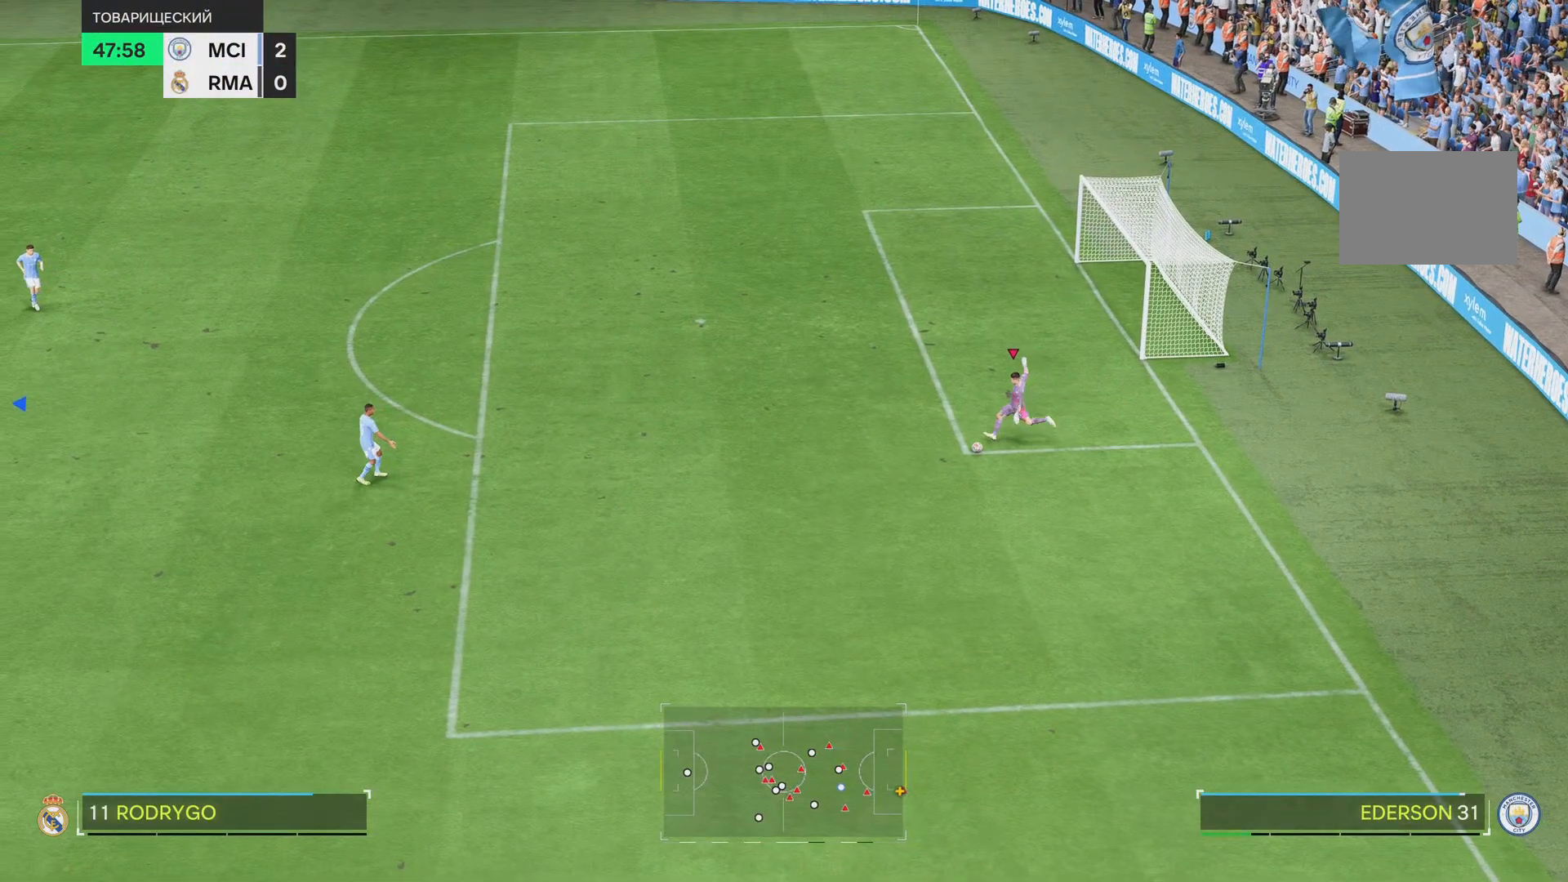
{"buttons": [], "left_stick": "center", "right_stick": "center", "events": []}
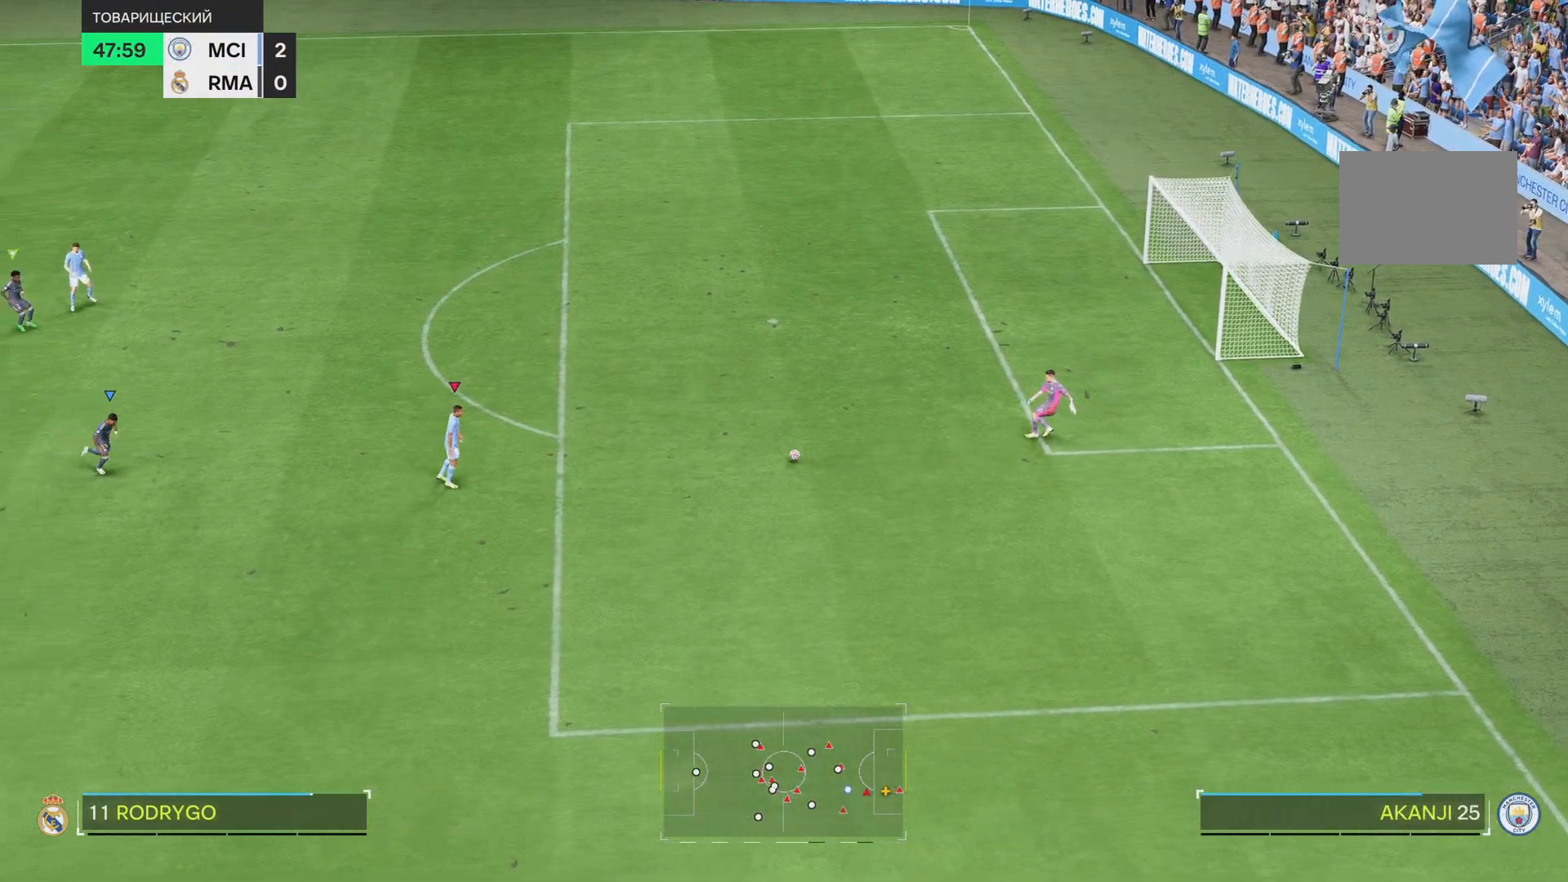
{"buttons": [], "left_stick": "down", "right_stick": "center", "events": [[33, "left_stick", "down"]]}
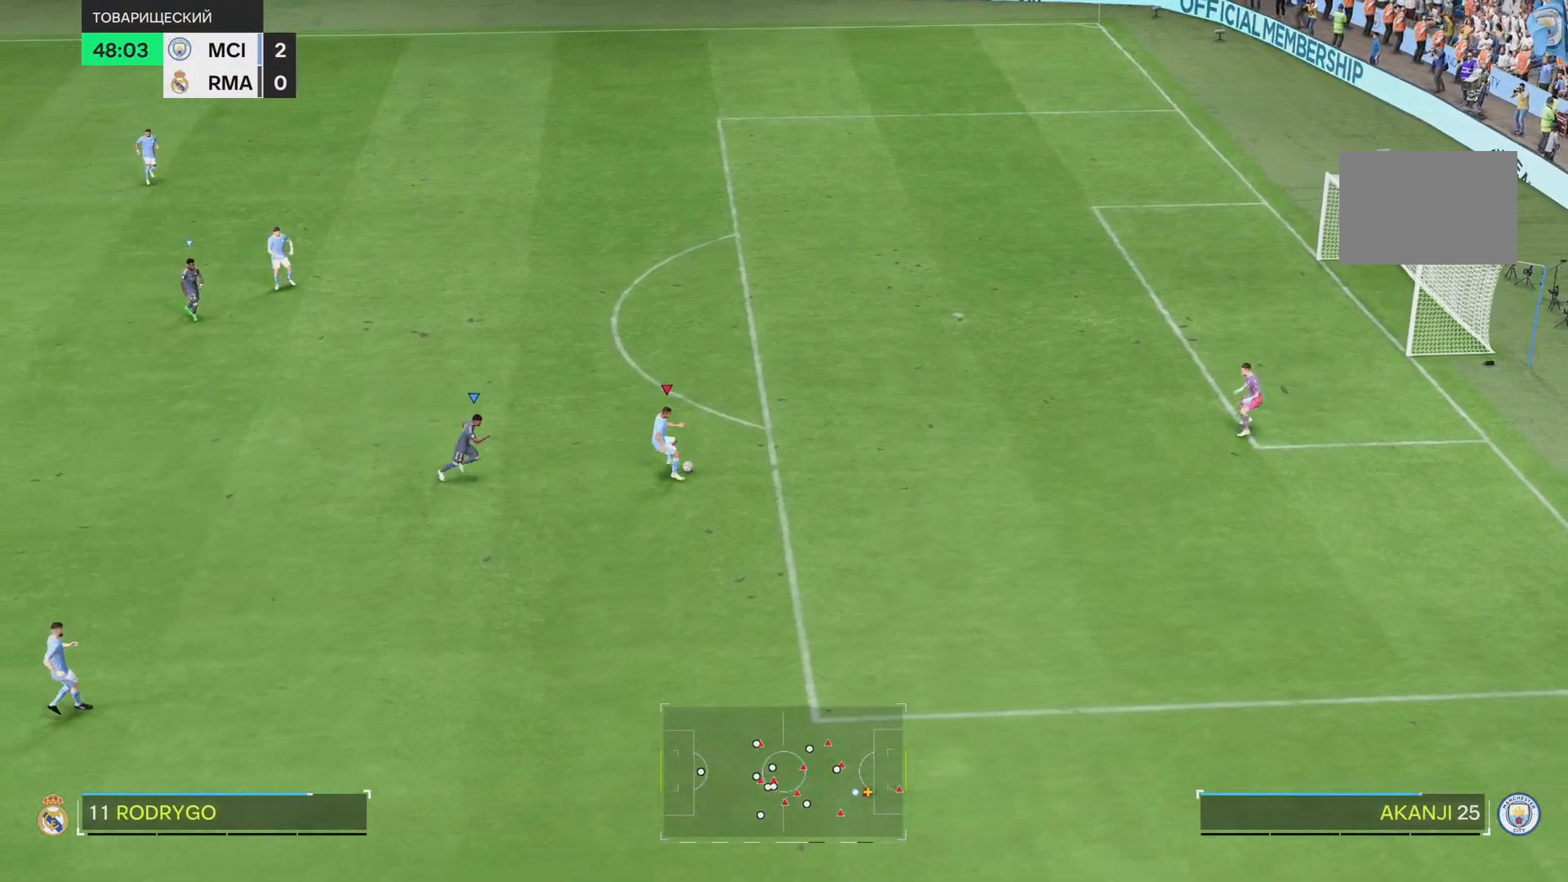
{"buttons": [], "left_stick": "down", "right_stick": "center", "events": [[117, "left_stick", "down-right"], [467, "left_stick", "down"]]}
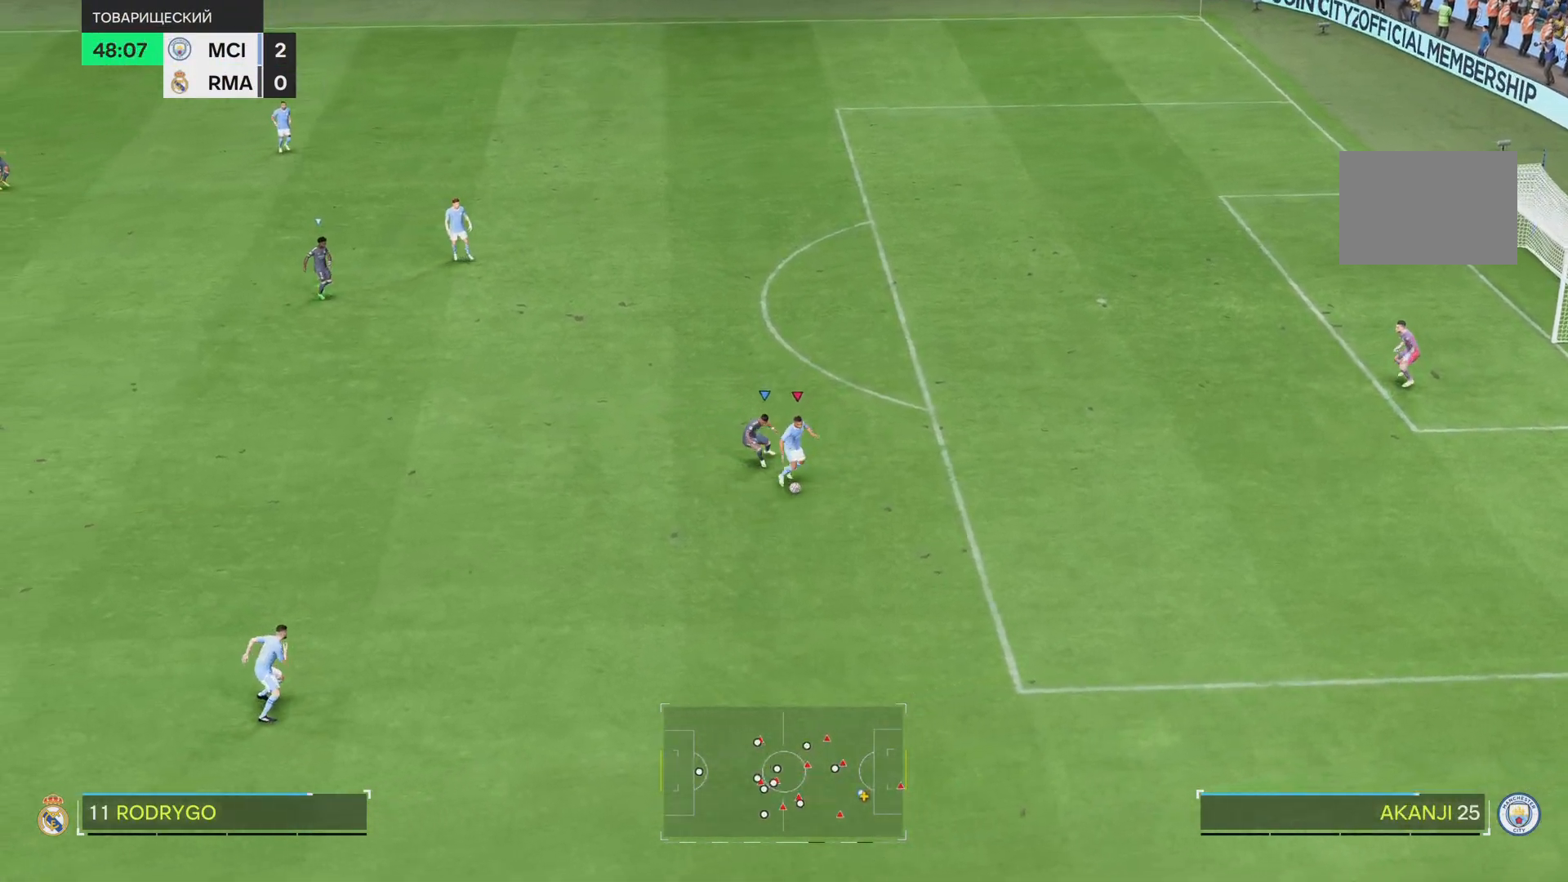
{"buttons": [], "left_stick": "down", "right_stick": "center", "events": []}
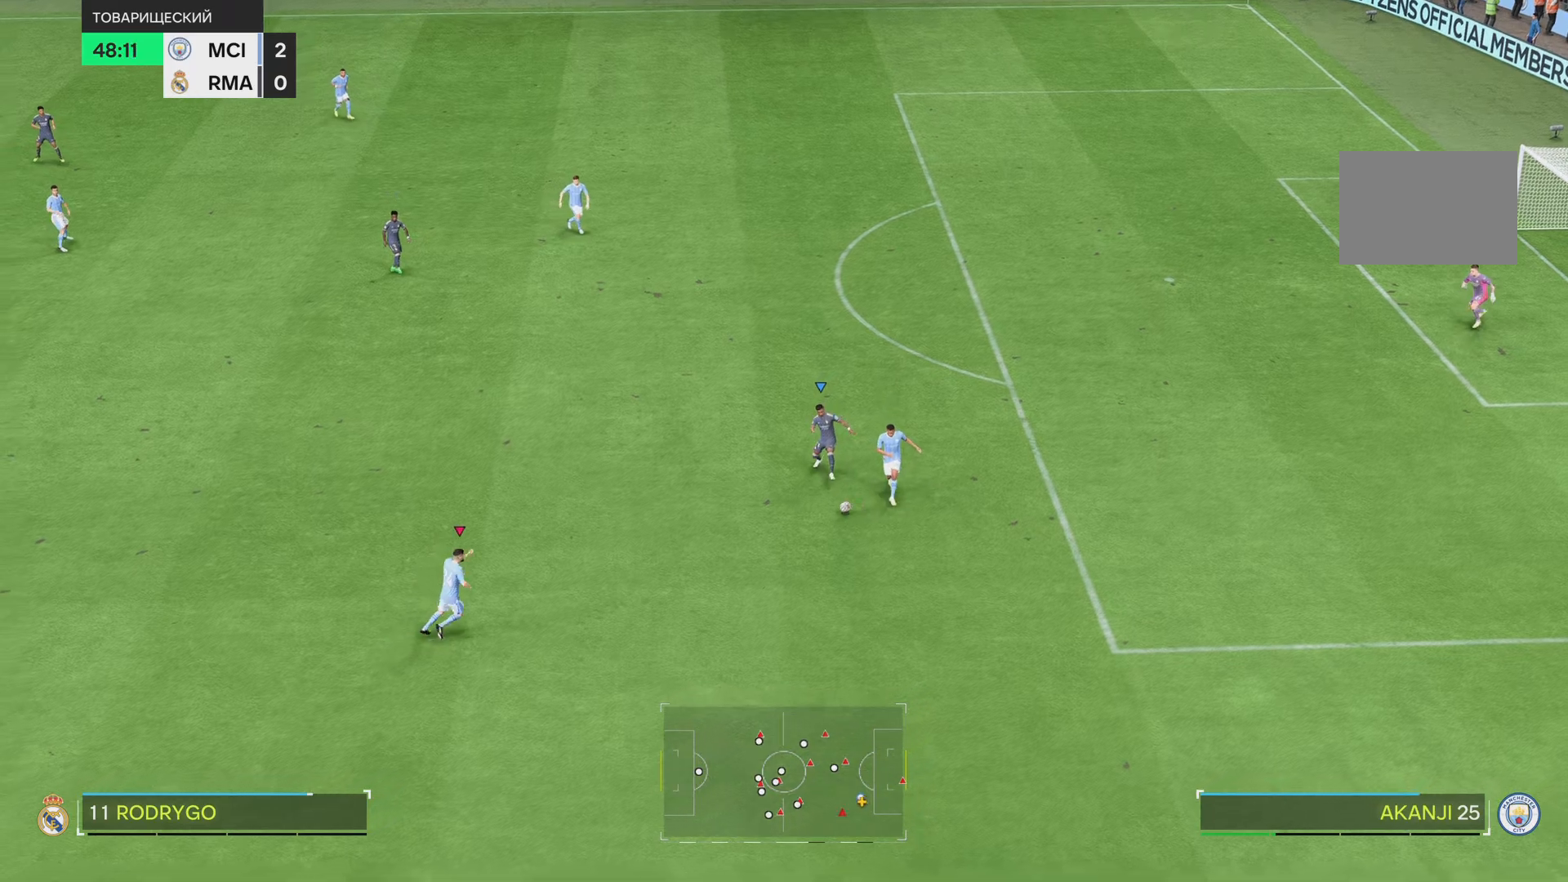
{"buttons": [], "left_stick": "down-left", "right_stick": "center", "events": [[17, "left_stick", "center"], [300, "left_stick", "down-left"]]}
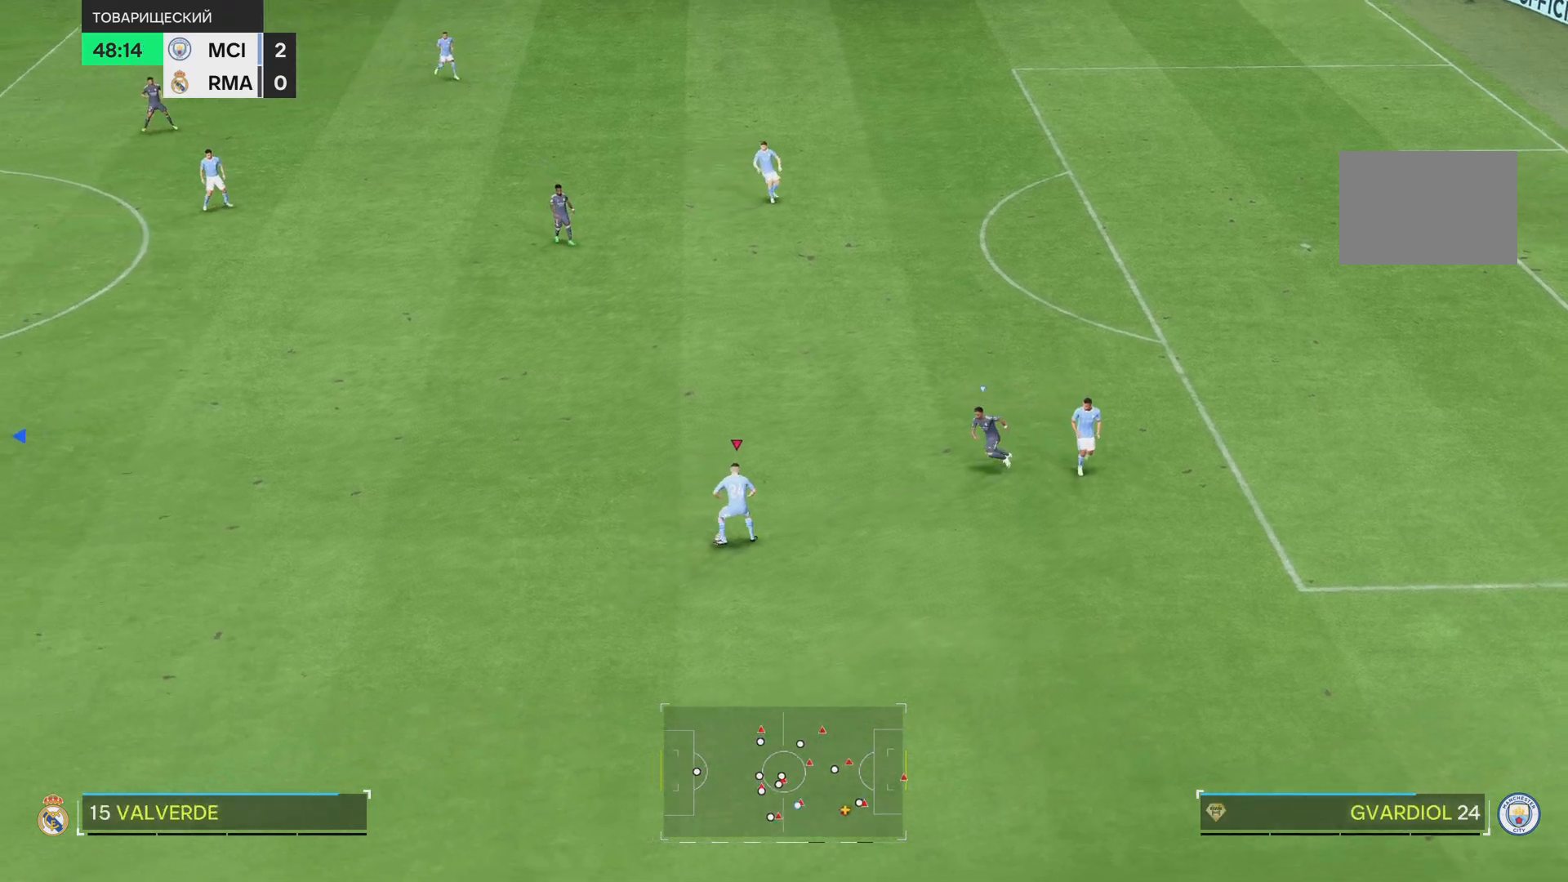
{"buttons": [], "left_stick": "down-left", "right_stick": "center", "events": []}